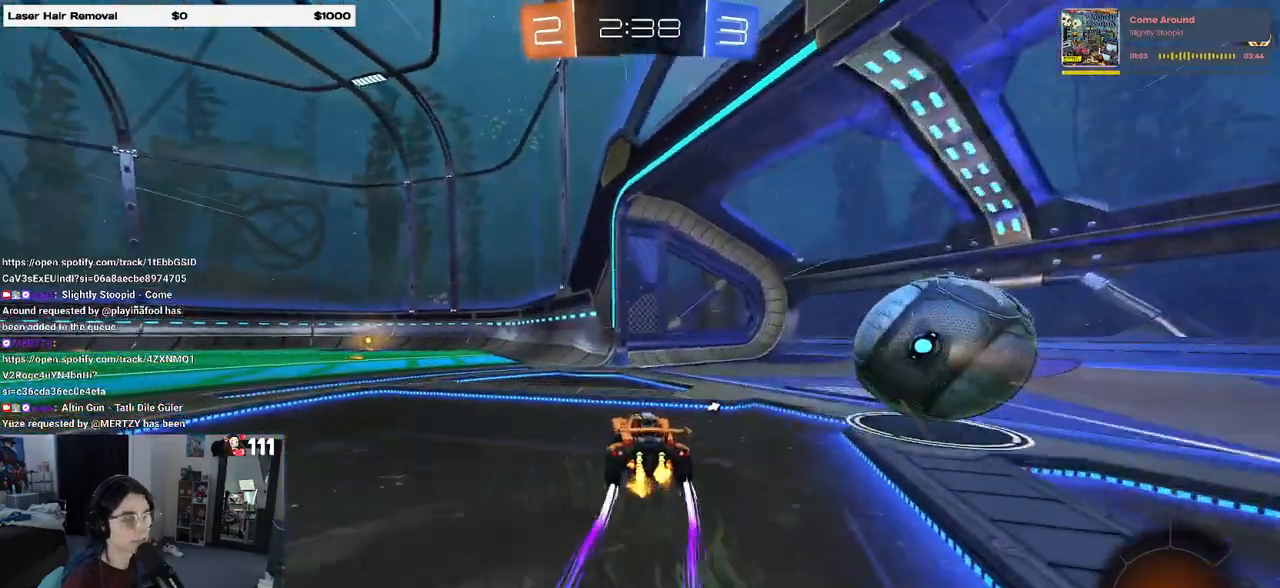
Gameplay with a controller (PlayStation layout); each line is a JSON object with the inputs held at the frame after it. "events" lists button and stick changes between this image and that frame as [ms after this image, input, new state], when the widget could be followed in between.
{"buttons": ["CROSS"], "left_stick": "center", "right_stick": "center", "events": [[83, "left_stick", "center"], [133, "R2", "up"], [433, "CROSS", "down"]]}
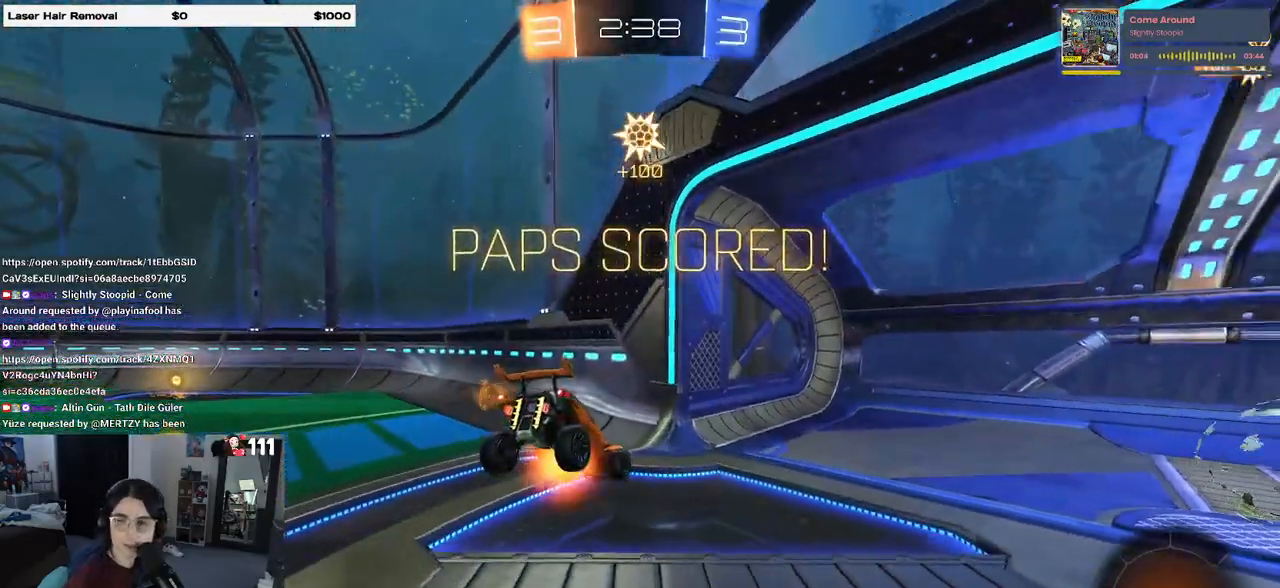
{"buttons": ["CROSS"], "left_stick": "center", "right_stick": "center", "events": [[117, "CROSS", "up"], [233, "CROSS", "down"], [350, "CROSS", "up"], [483, "CROSS", "down"]]}
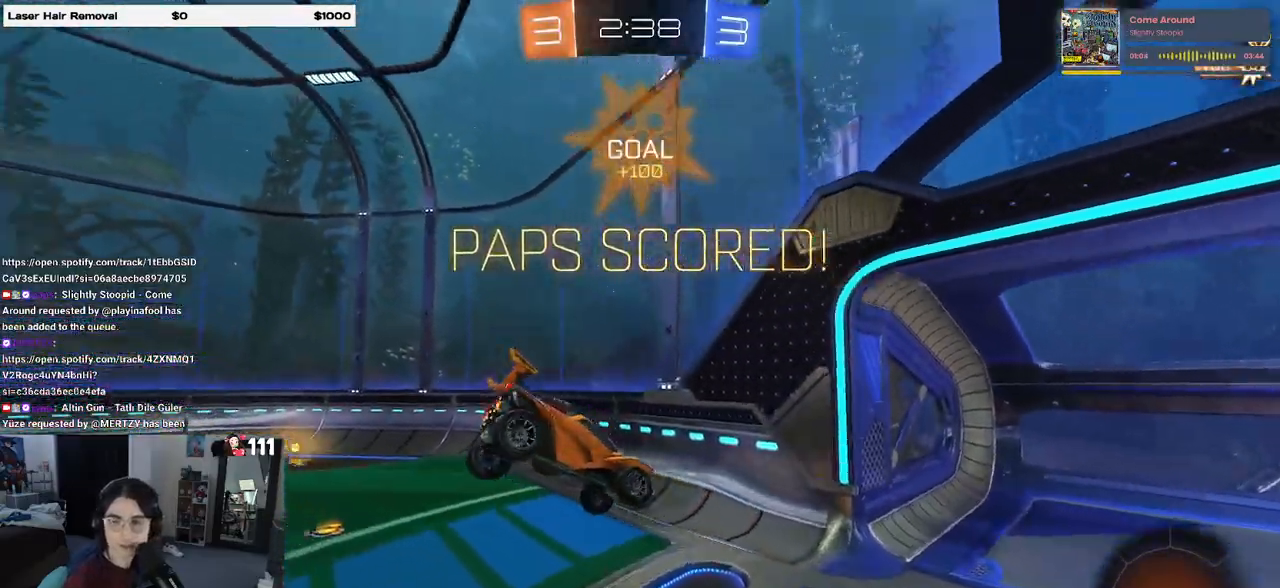
{"buttons": [], "left_stick": "center", "right_stick": "center", "events": [[33, "CROSS", "up"]]}
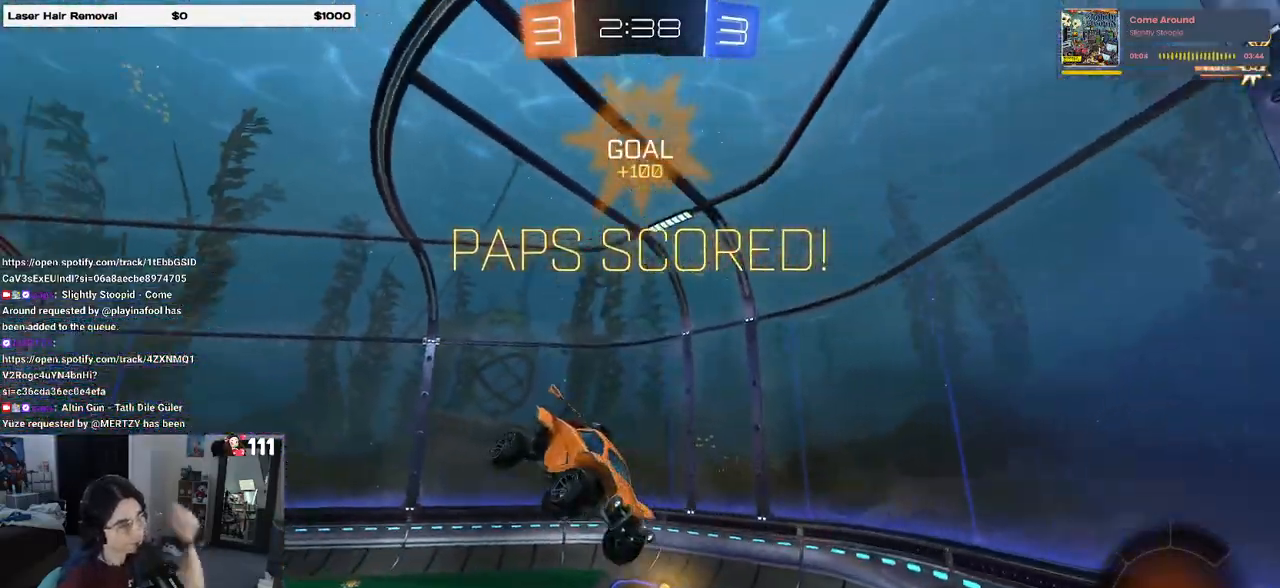
{"buttons": [], "left_stick": "center", "right_stick": "center", "events": []}
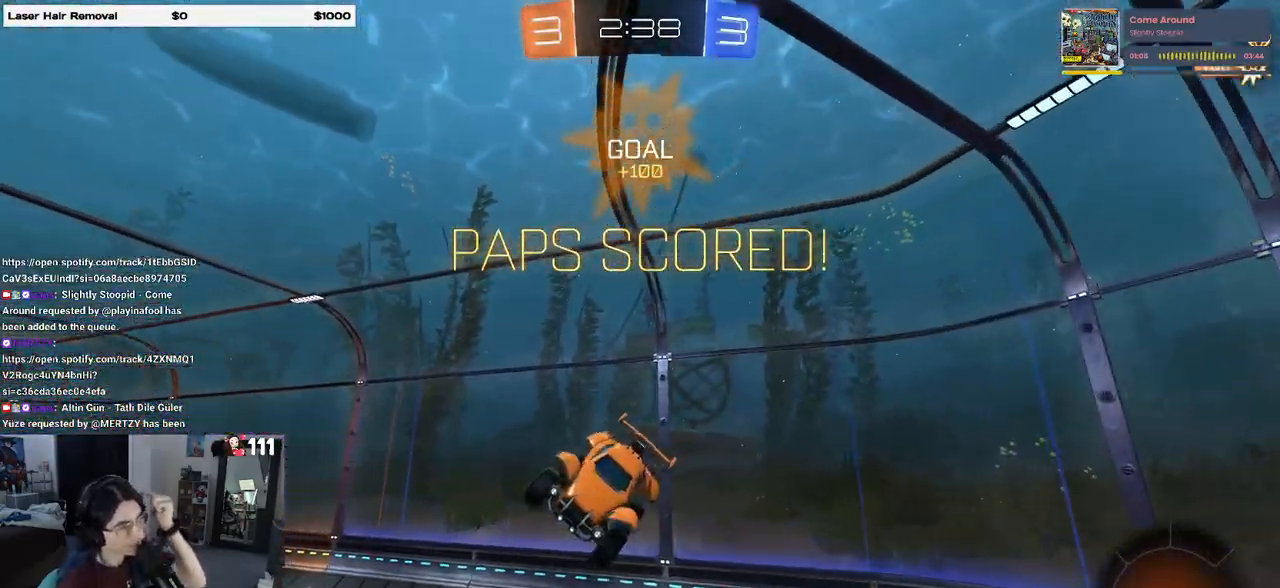
{"buttons": [], "left_stick": "center", "right_stick": "center", "events": []}
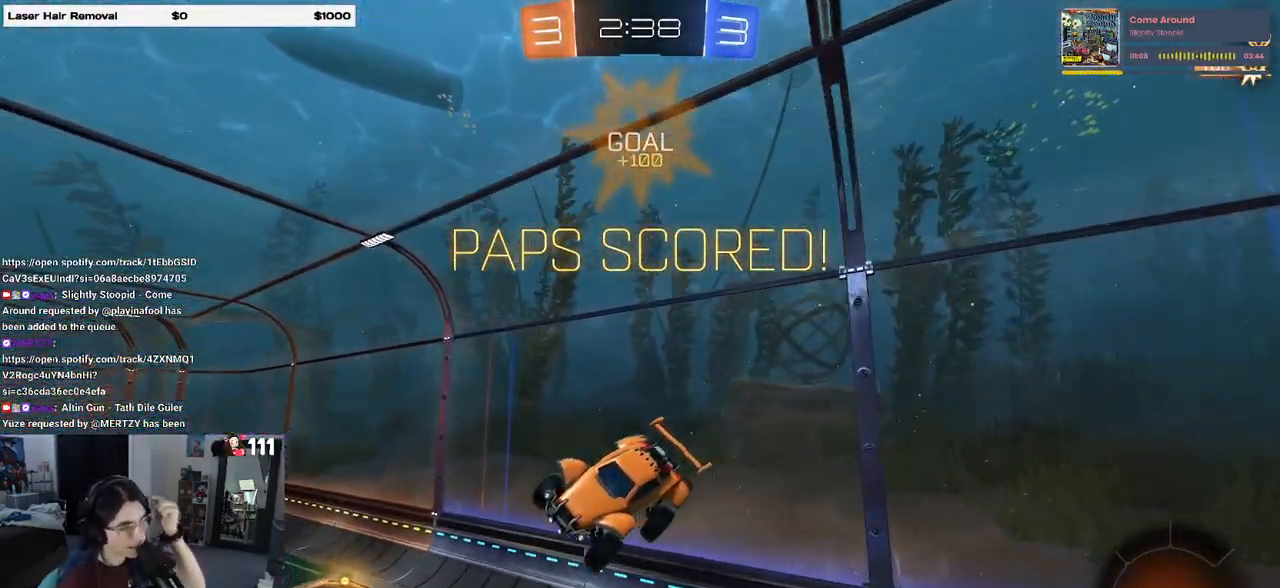
{"buttons": ["CROSS"], "left_stick": "center", "right_stick": "center", "events": [[450, "CROSS", "down"]]}
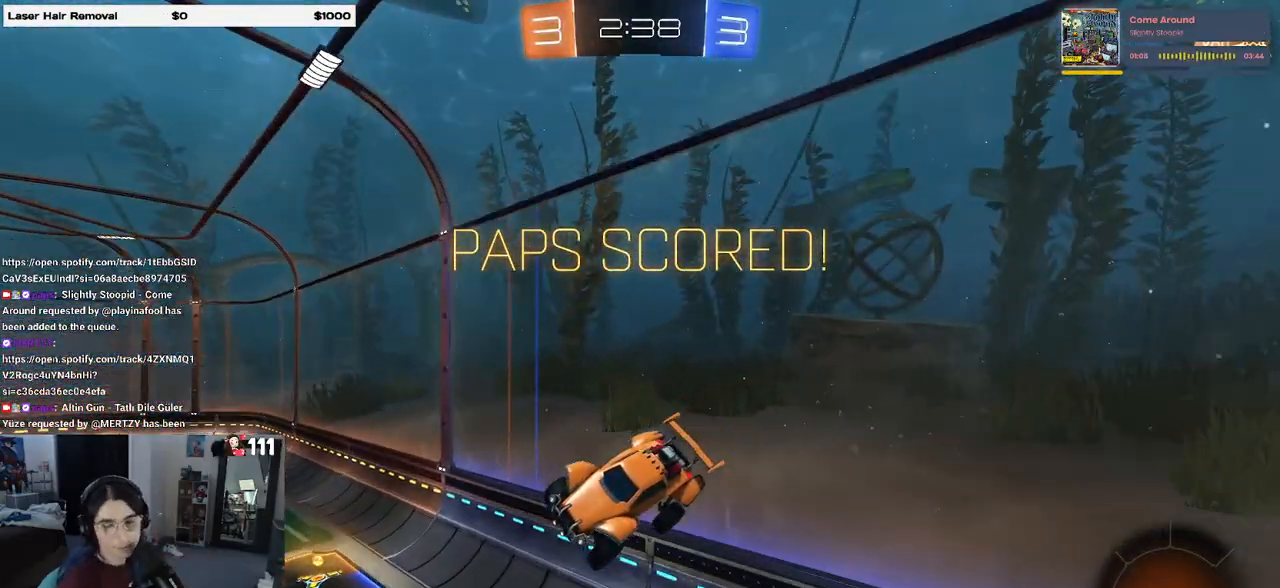
{"buttons": [], "left_stick": "center", "right_stick": "center", "events": [[100, "CROSS", "up"], [200, "CROSS", "down"], [283, "CROSS", "up"], [383, "CROSS", "down"], [500, "CROSS", "up"]]}
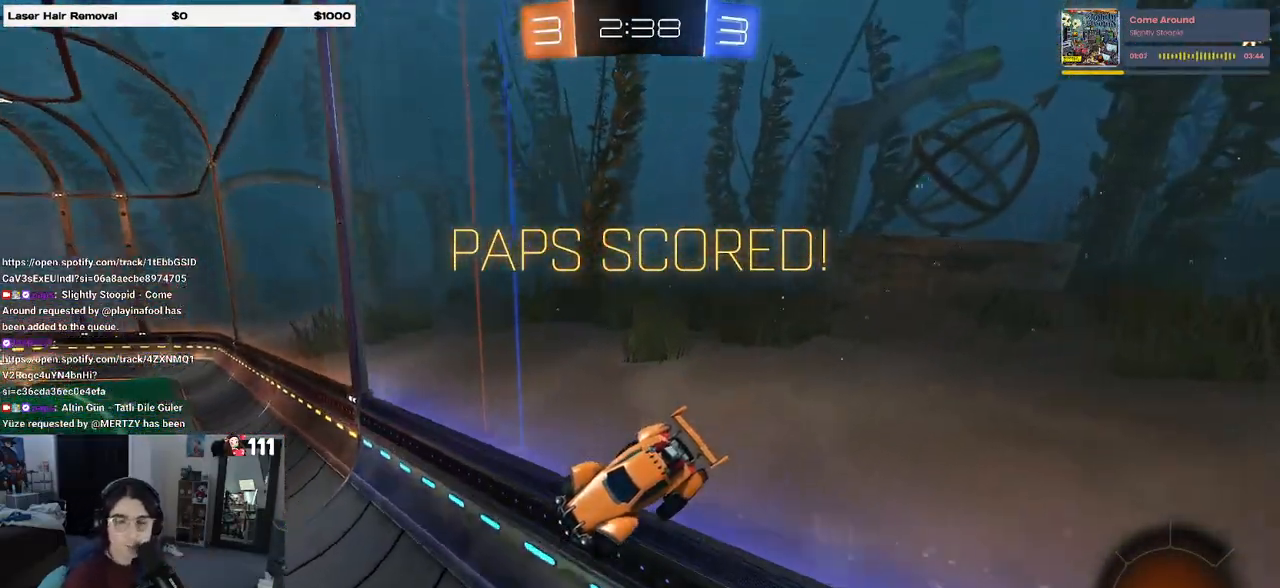
{"buttons": ["CROSS"], "left_stick": "center", "right_stick": "center", "events": [[50, "CROSS", "down"], [183, "CROSS", "up"], [233, "CROSS", "down"], [350, "CROSS", "up"], [417, "CROSS", "down"]]}
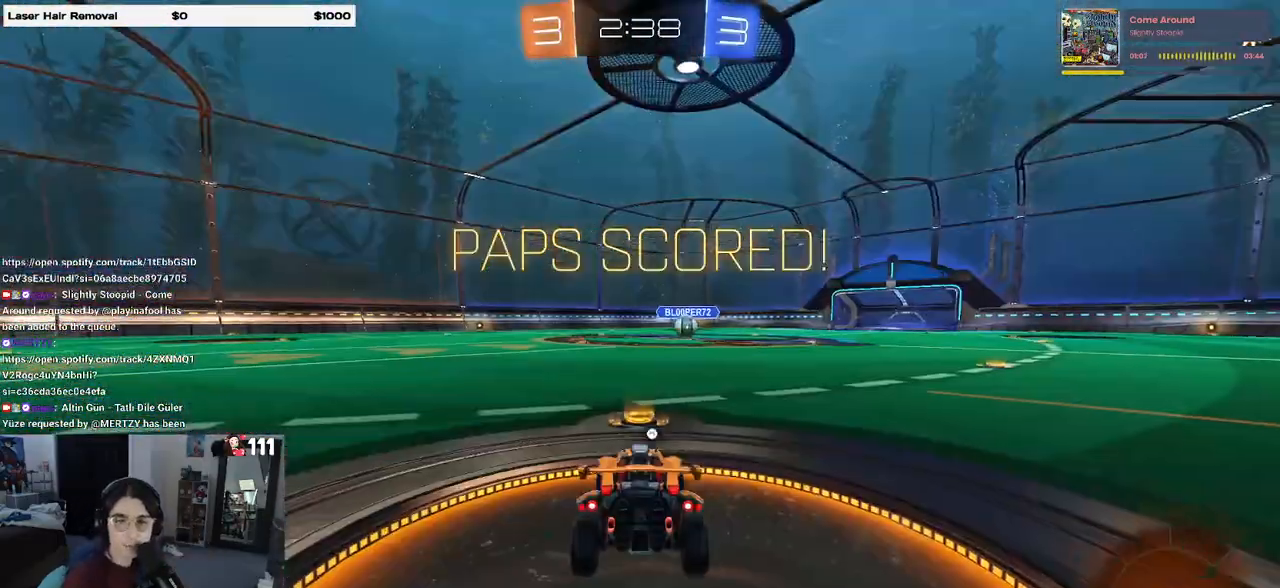
{"buttons": [], "left_stick": "center", "right_stick": "center", "events": [[33, "CROSS", "up"], [100, "CROSS", "down"], [217, "CROSS", "up"]]}
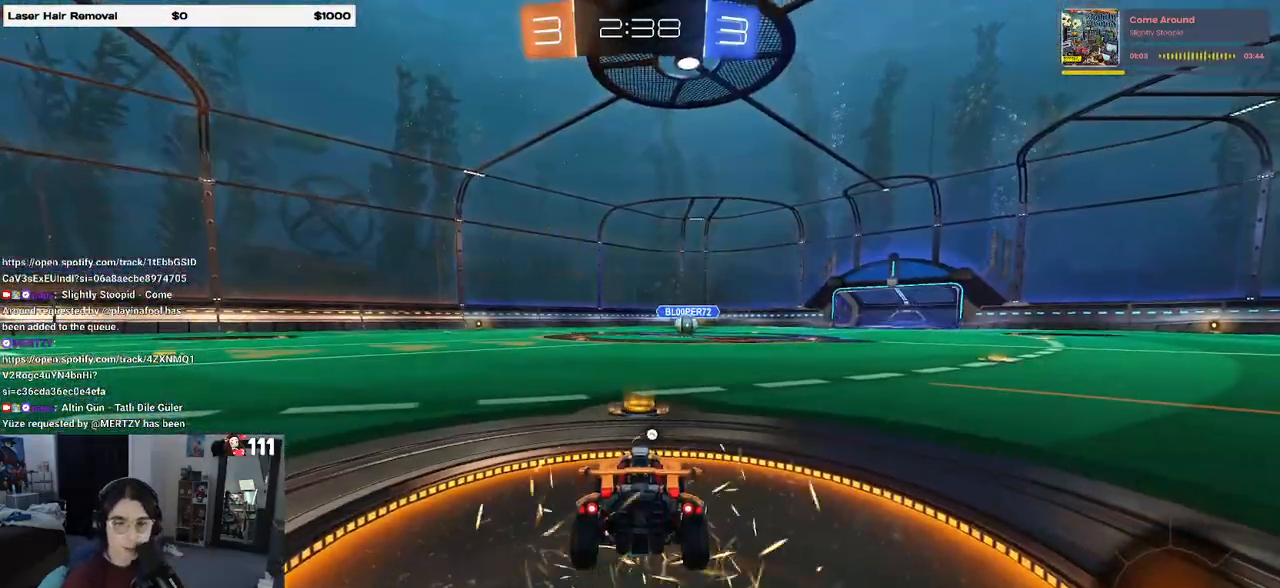
{"buttons": [], "left_stick": "center", "right_stick": "center", "events": []}
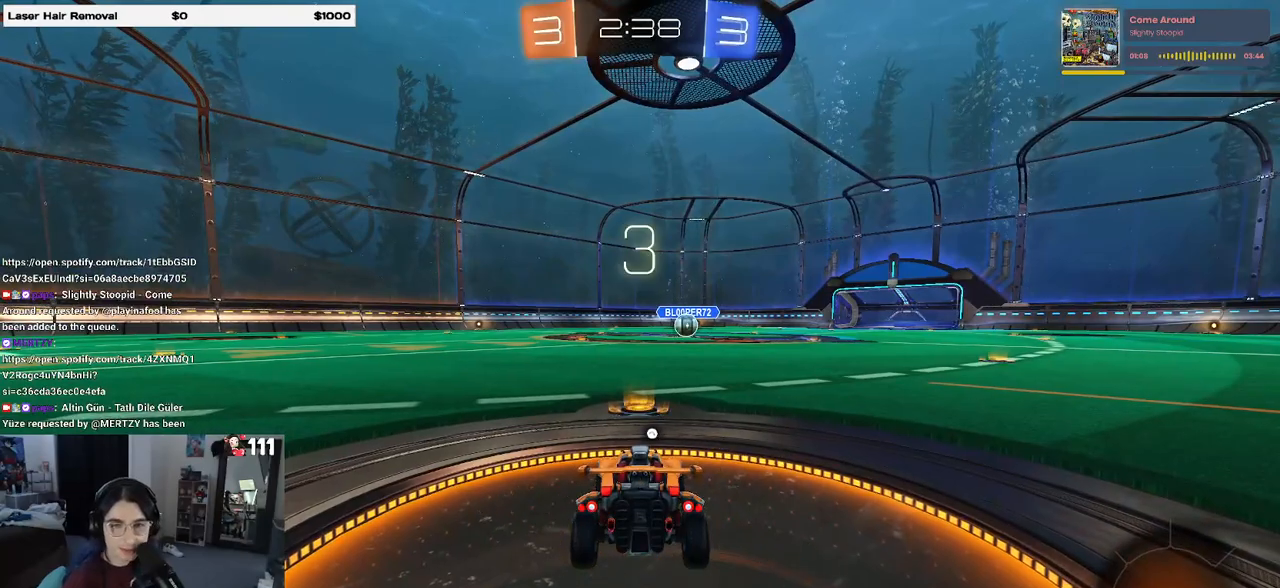
{"buttons": ["TRIANGLE"], "left_stick": "center", "right_stick": "center", "events": [[450, "TRIANGLE", "down"]]}
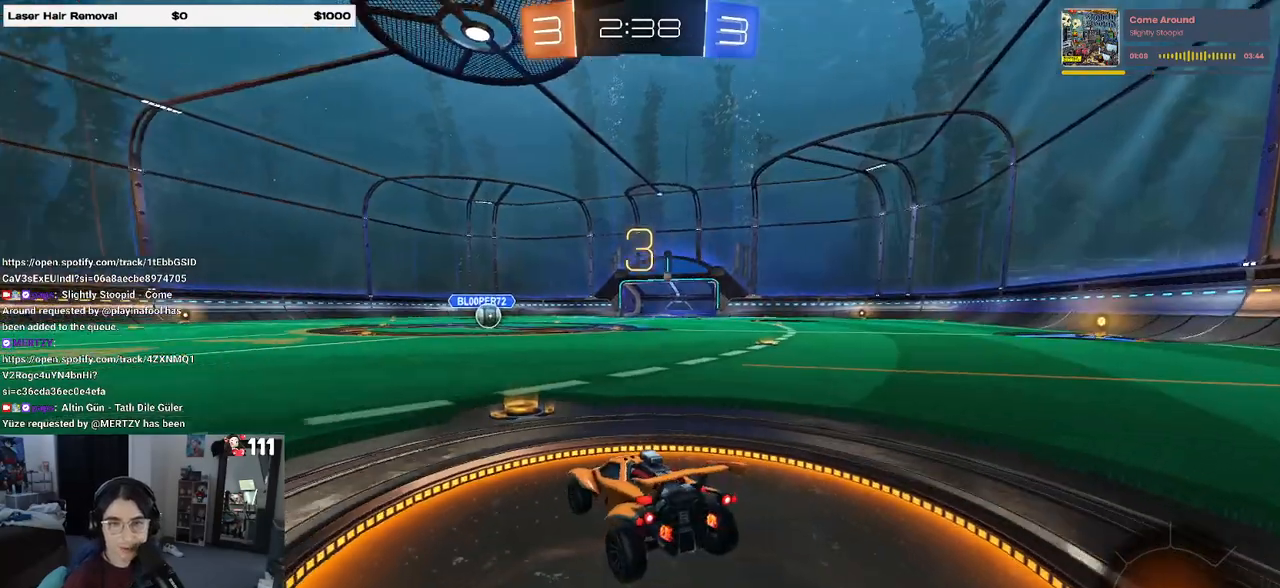
{"buttons": [], "left_stick": "center", "right_stick": "center", "events": [[67, "TRIANGLE", "up"], [133, "TRIANGLE", "down"], [183, "TRIANGLE", "up"]]}
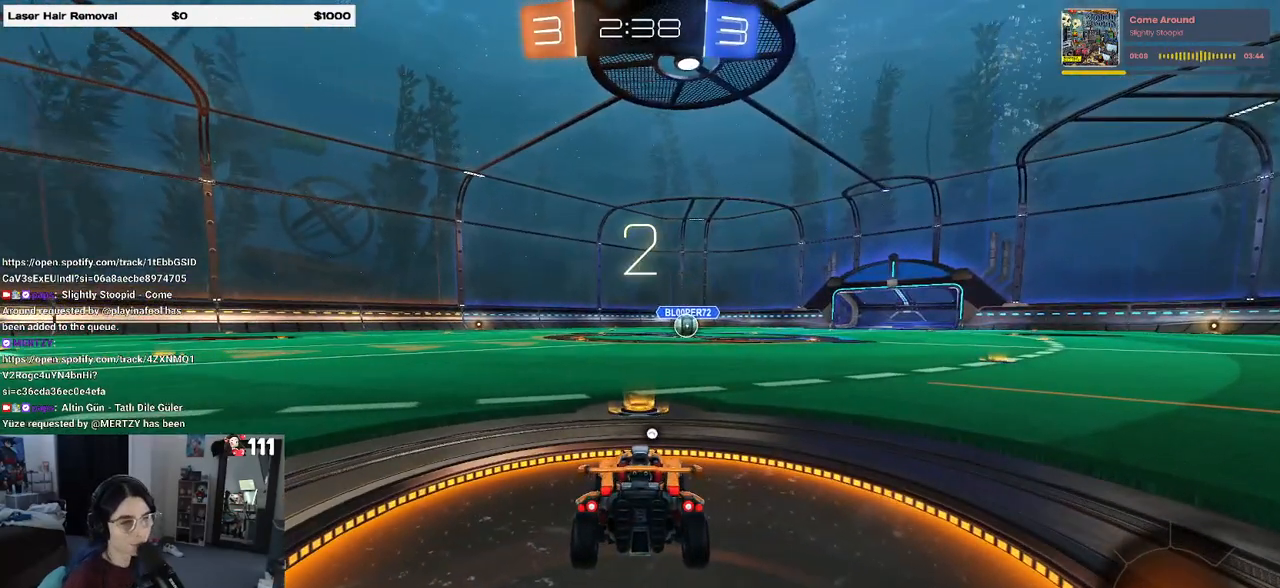
{"buttons": ["R2"], "left_stick": "center", "right_stick": "center", "events": [[17, "TRIANGLE", "down"], [100, "TRIANGLE", "up"], [283, "R2", "down"]]}
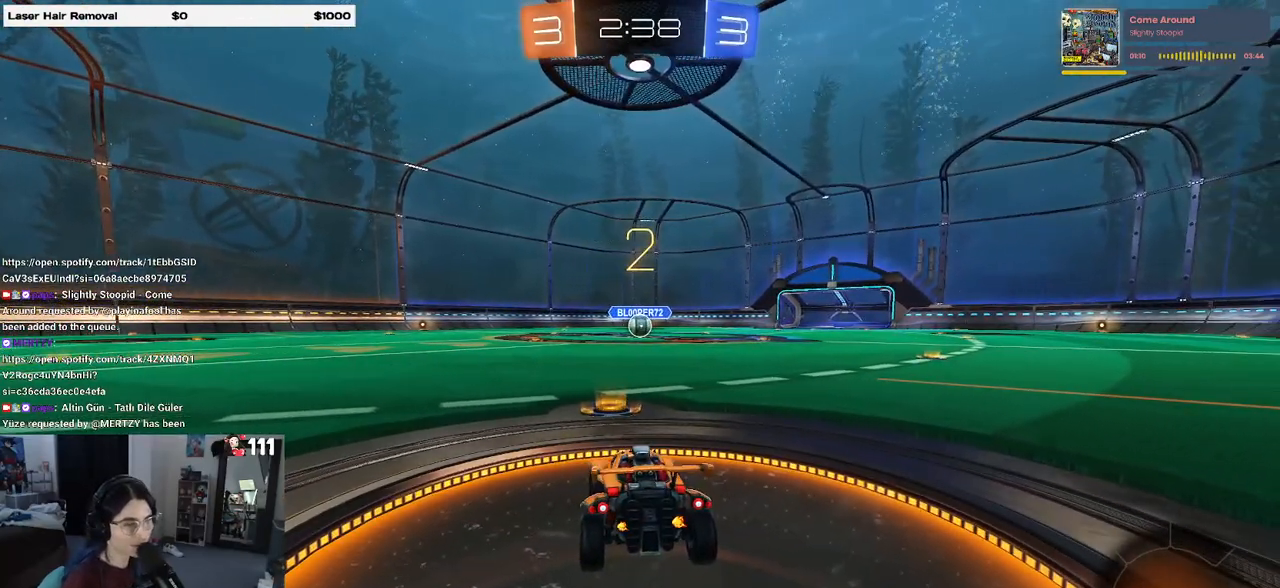
{"buttons": ["R2"], "left_stick": "center", "right_stick": "center", "events": []}
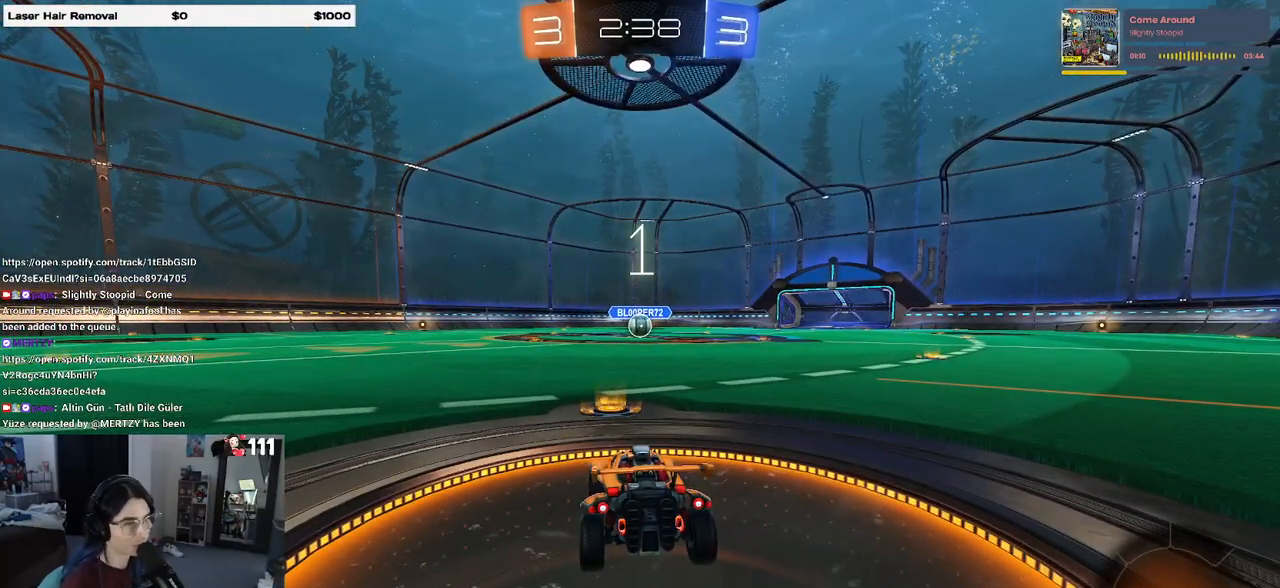
{"buttons": ["R1", "R2"], "left_stick": "center", "right_stick": "center", "events": [[133, "R1", "down"]]}
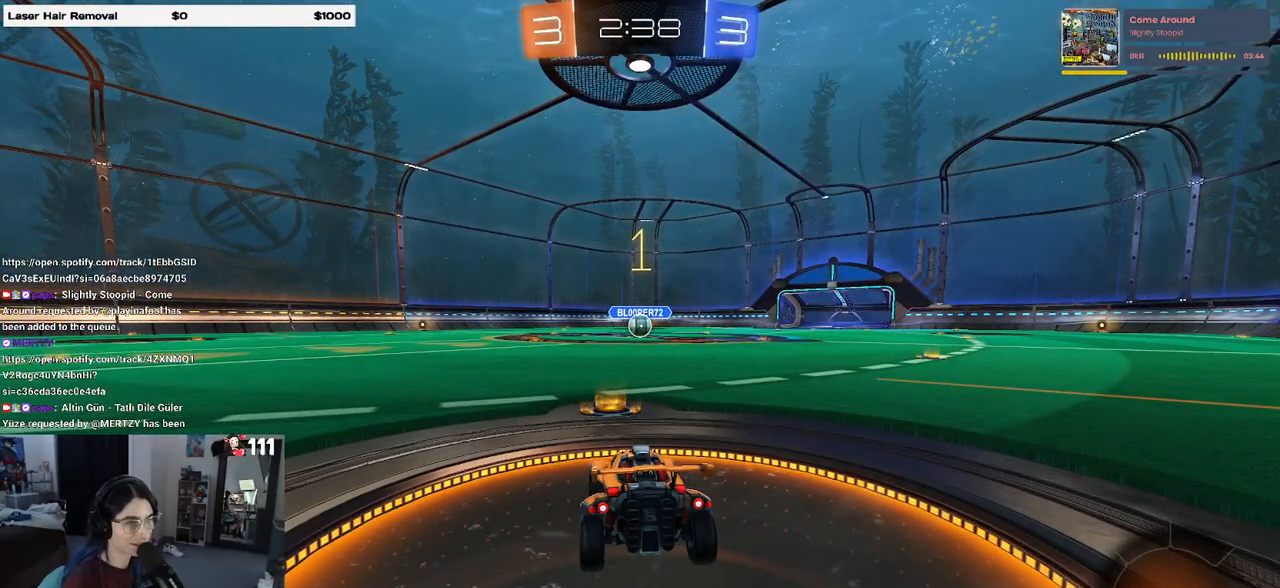
{"buttons": ["R1", "R2"], "left_stick": "center", "right_stick": "center", "events": []}
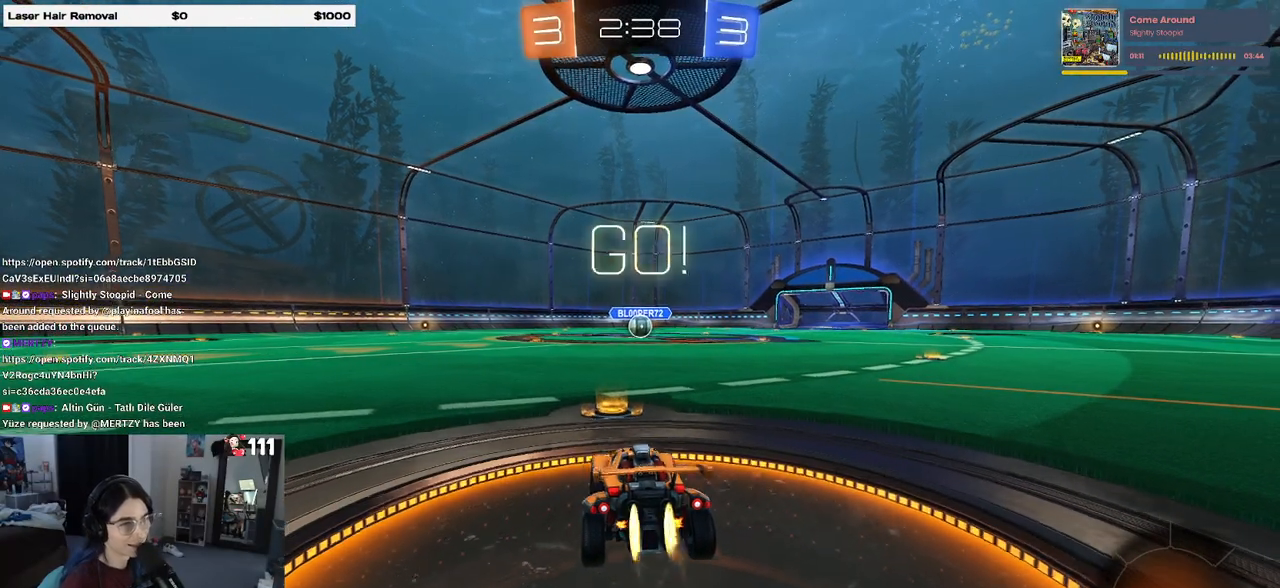
{"buttons": ["CROSS", "SQUARE", "R1", "R2"], "left_stick": "down", "right_stick": "center", "events": [[167, "left_stick", "right"], [283, "CROSS", "down"], [300, "left_stick", "up"], [367, "CROSS", "up"], [433, "CROSS", "down"], [500, "SQUARE", "down"], [500, "left_stick", "down"]]}
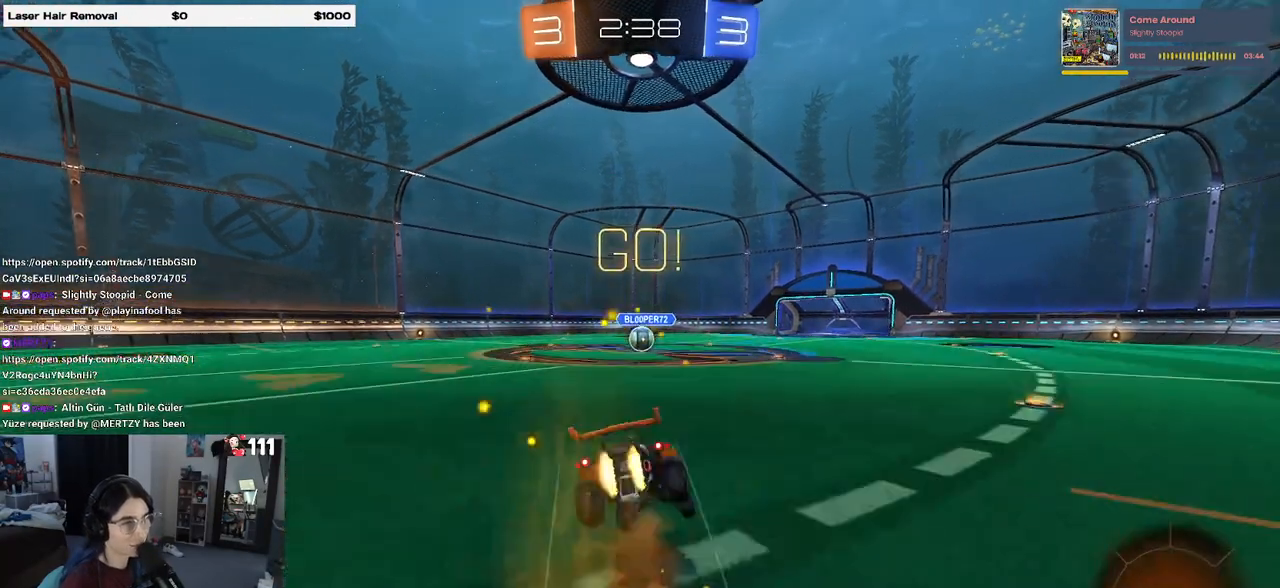
{"buttons": ["SQUARE", "R1", "R2"], "left_stick": "down-left", "right_stick": "center", "events": [[17, "CROSS", "up"], [233, "left_stick", "down-left"]]}
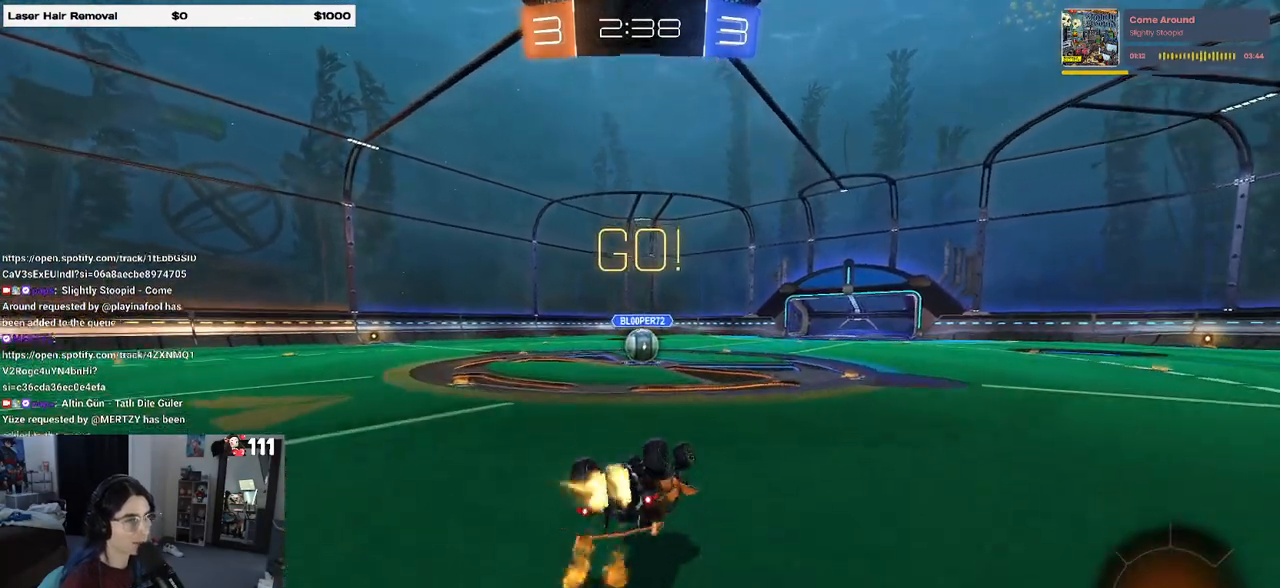
{"buttons": ["R2"], "left_stick": "down-right", "right_stick": "center", "events": [[400, "R1", "up"], [433, "left_stick", "down-right"], [450, "SQUARE", "up"]]}
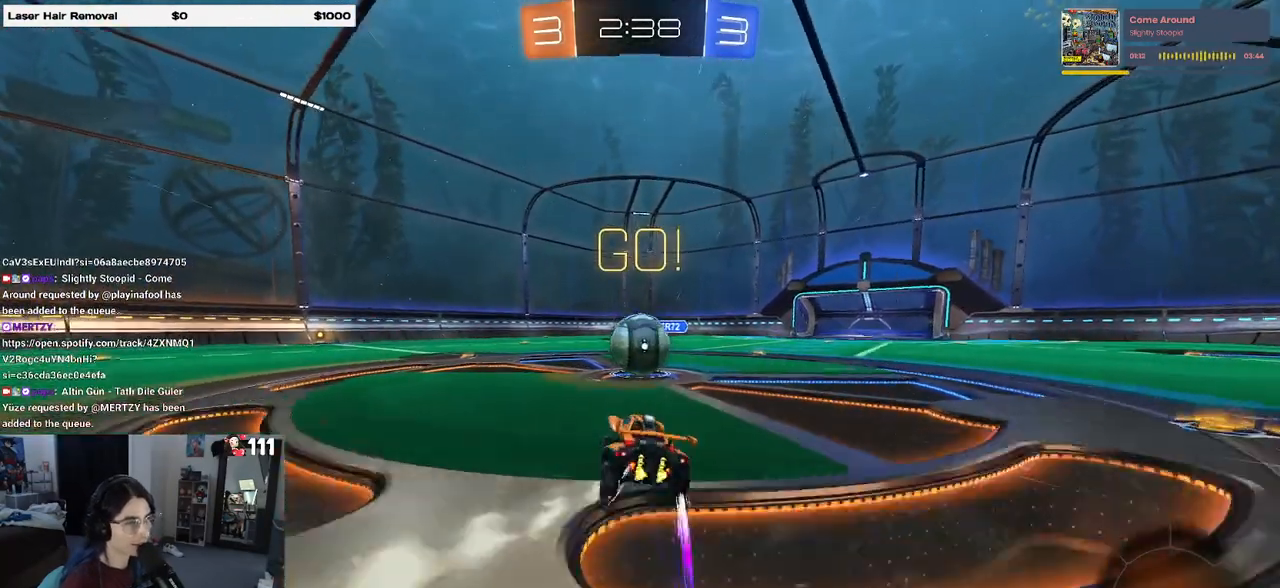
{"buttons": ["SQUARE", "R2"], "left_stick": "down", "right_stick": "center", "events": [[100, "left_stick", "center"], [117, "CROSS", "down"], [233, "left_stick", "up"], [283, "CROSS", "up"], [283, "left_stick", "up-left"], [333, "CROSS", "down"], [400, "SQUARE", "down"], [450, "left_stick", "down"], [483, "CROSS", "up"]]}
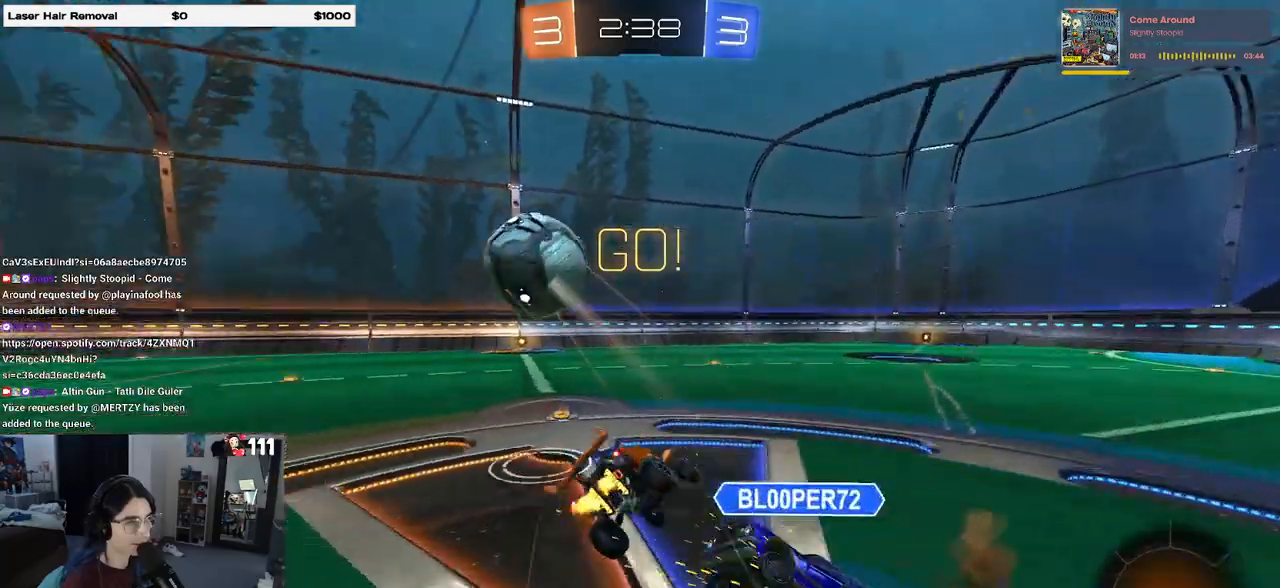
{"buttons": ["SQUARE", "R2"], "left_stick": "down-left", "right_stick": "center", "events": [[267, "left_stick", "down-left"]]}
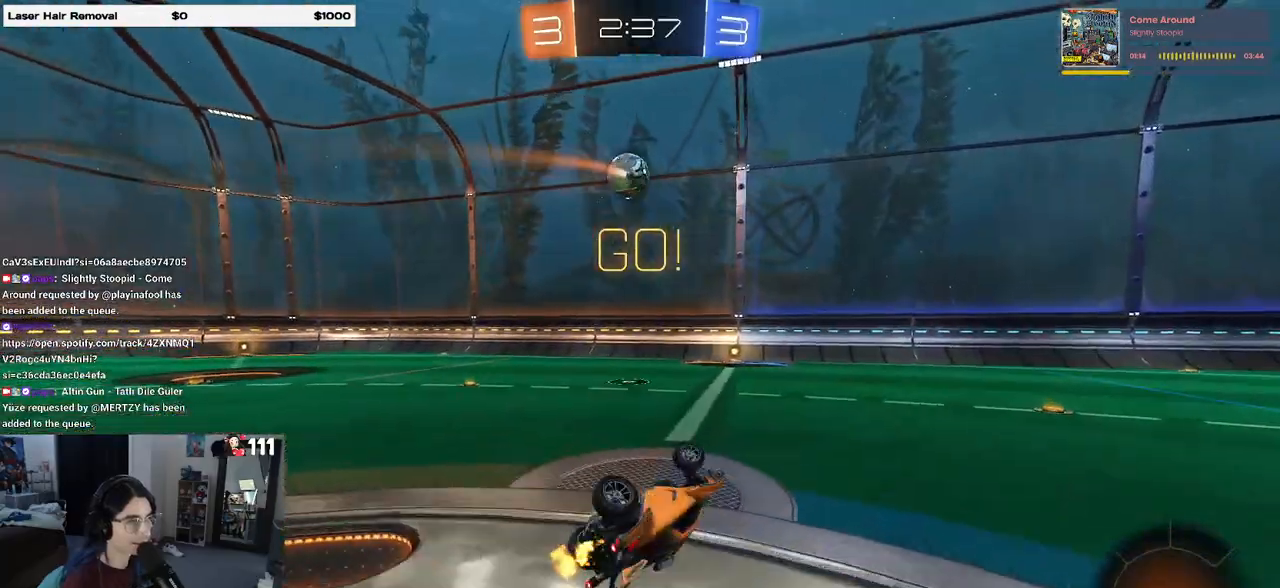
{"buttons": ["R2"], "left_stick": "left", "right_stick": "center", "events": [[150, "SQUARE", "up"], [183, "left_stick", "center"], [350, "left_stick", "left"]]}
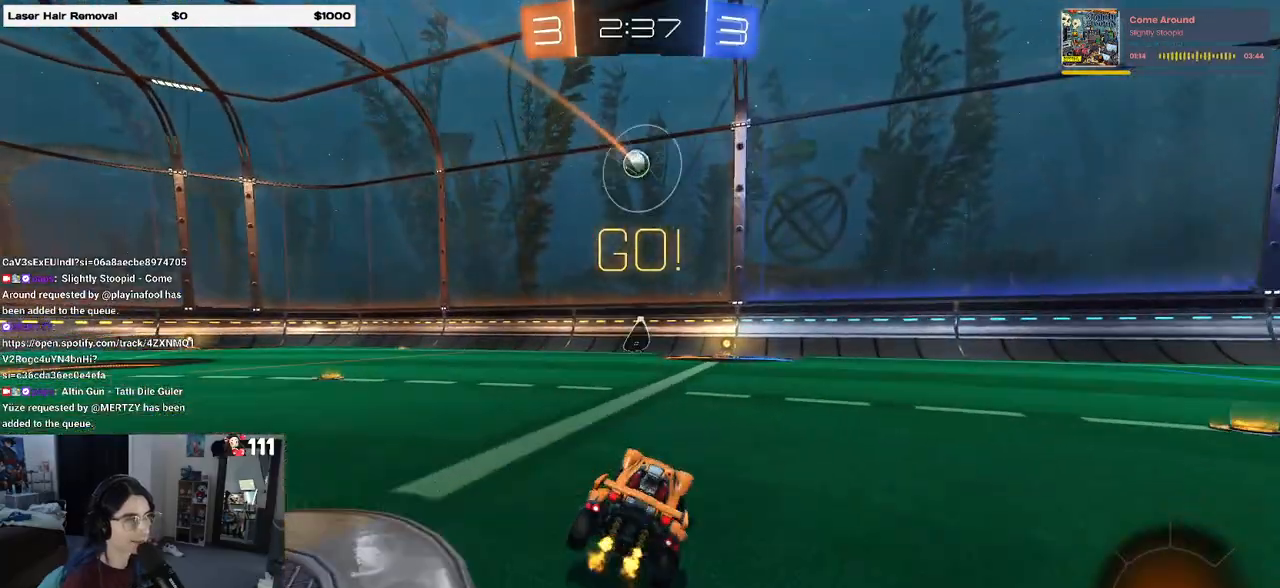
{"buttons": ["R1", "R2"], "left_stick": "left", "right_stick": "center", "events": [[250, "TRIANGLE", "down"], [383, "TRIANGLE", "up"], [450, "R1", "down"]]}
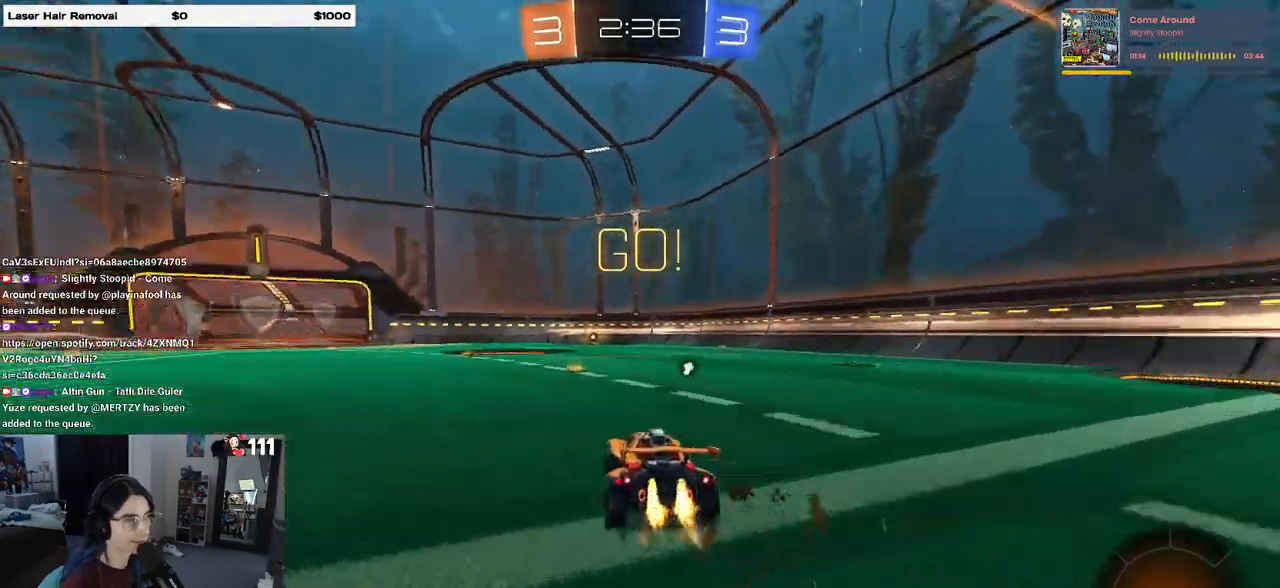
{"buttons": ["CROSS", "R1", "R2"], "left_stick": "down", "right_stick": "center", "events": [[250, "left_stick", "right"], [283, "CROSS", "down"], [350, "left_stick", "up-left"], [367, "CROSS", "up"], [400, "CROSS", "down"], [467, "left_stick", "down"]]}
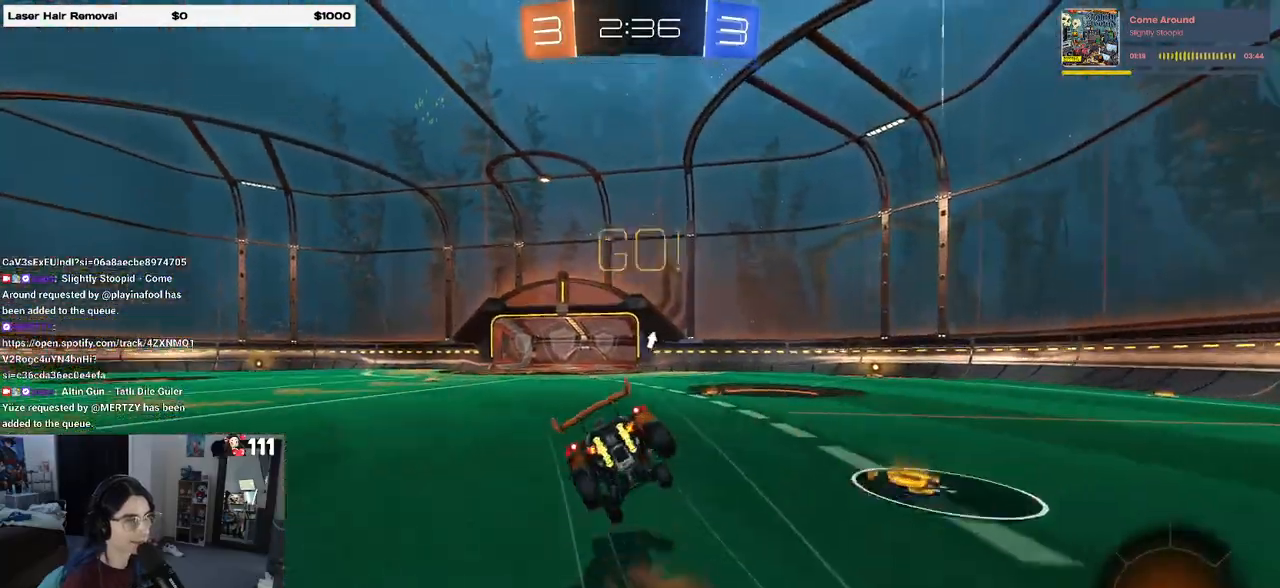
{"buttons": ["SQUARE", "R2"], "left_stick": "down-left", "right_stick": "center", "events": [[17, "CROSS", "up"], [50, "TRIANGLE", "down"], [150, "left_stick", "down-left"], [183, "TRIANGLE", "up"], [233, "R1", "up"], [350, "SQUARE", "down"]]}
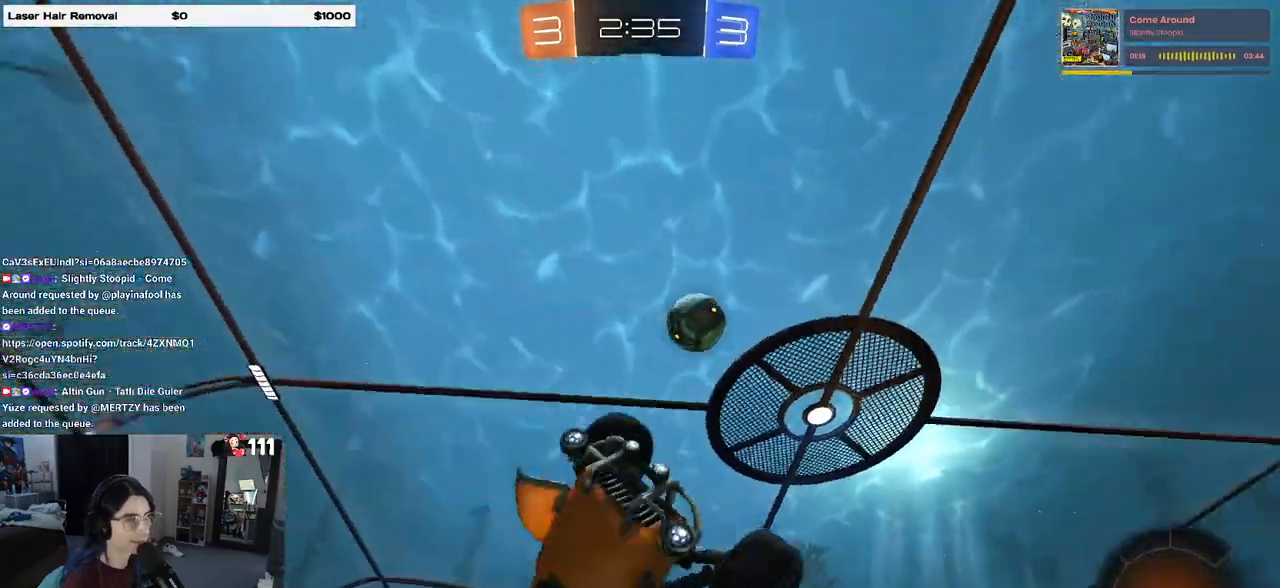
{"buttons": ["R2"], "left_stick": "right", "right_stick": "center", "events": [[233, "left_stick", "center"], [267, "SQUARE", "up"], [450, "left_stick", "right"]]}
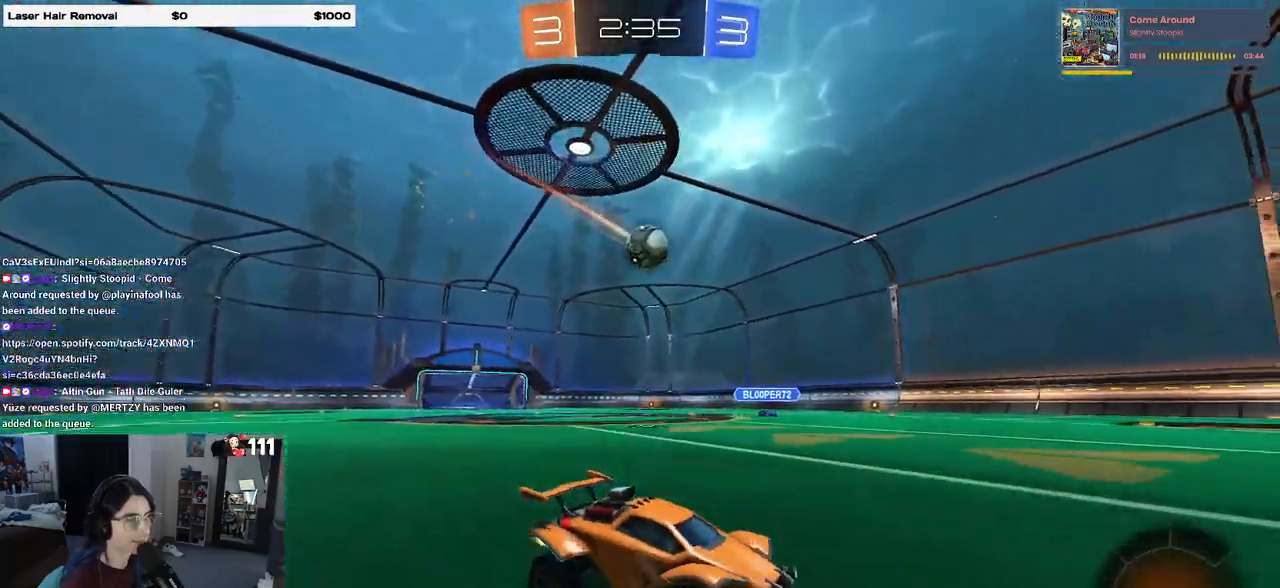
{"buttons": ["SQUARE", "R2"], "left_stick": "left", "right_stick": "center", "events": [[417, "left_stick", "center"], [483, "SQUARE", "down"], [483, "left_stick", "left"]]}
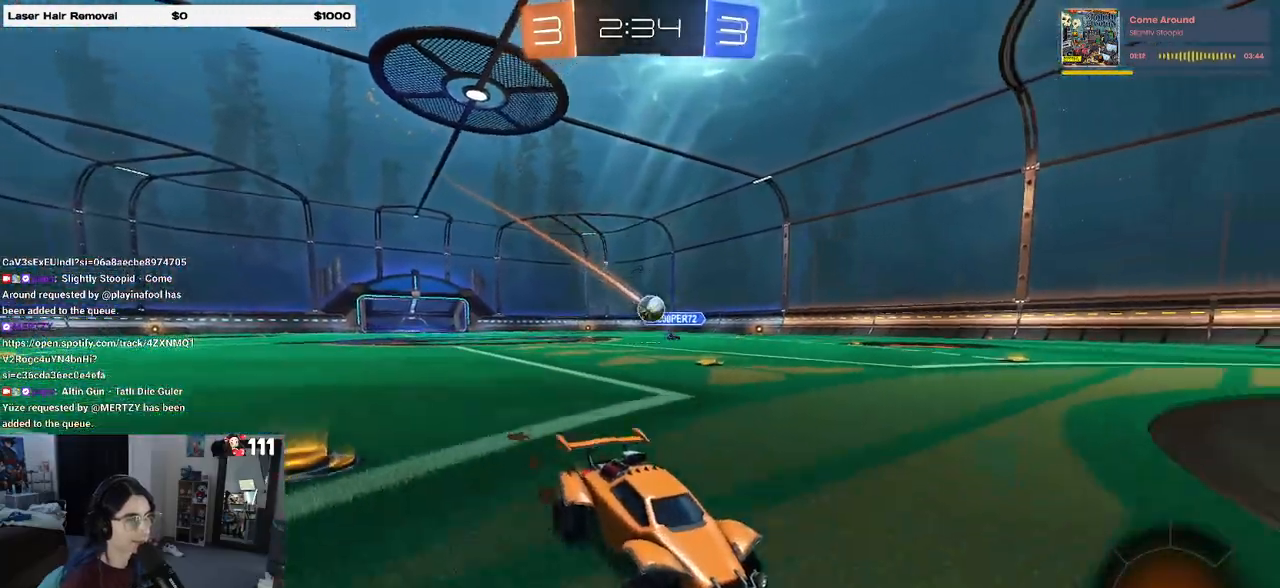
{"buttons": ["R2"], "left_stick": "left", "right_stick": "center", "events": [[167, "SQUARE", "up"]]}
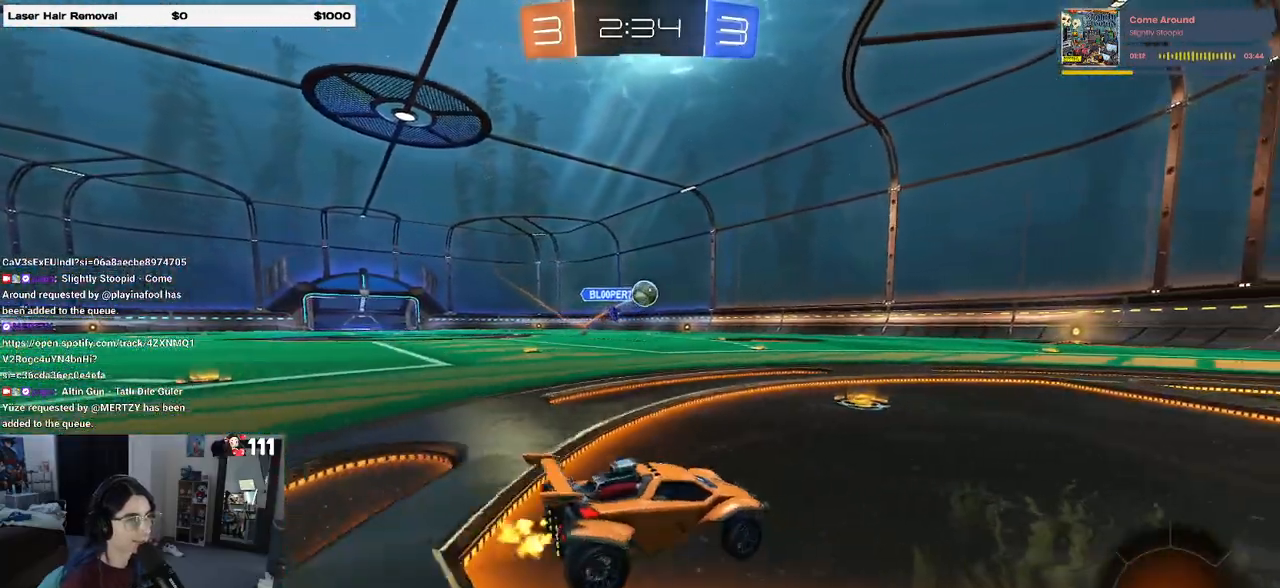
{"buttons": ["R2"], "left_stick": "right", "right_stick": "center", "events": [[67, "left_stick", "center"], [117, "left_stick", "left"], [300, "left_stick", "right"]]}
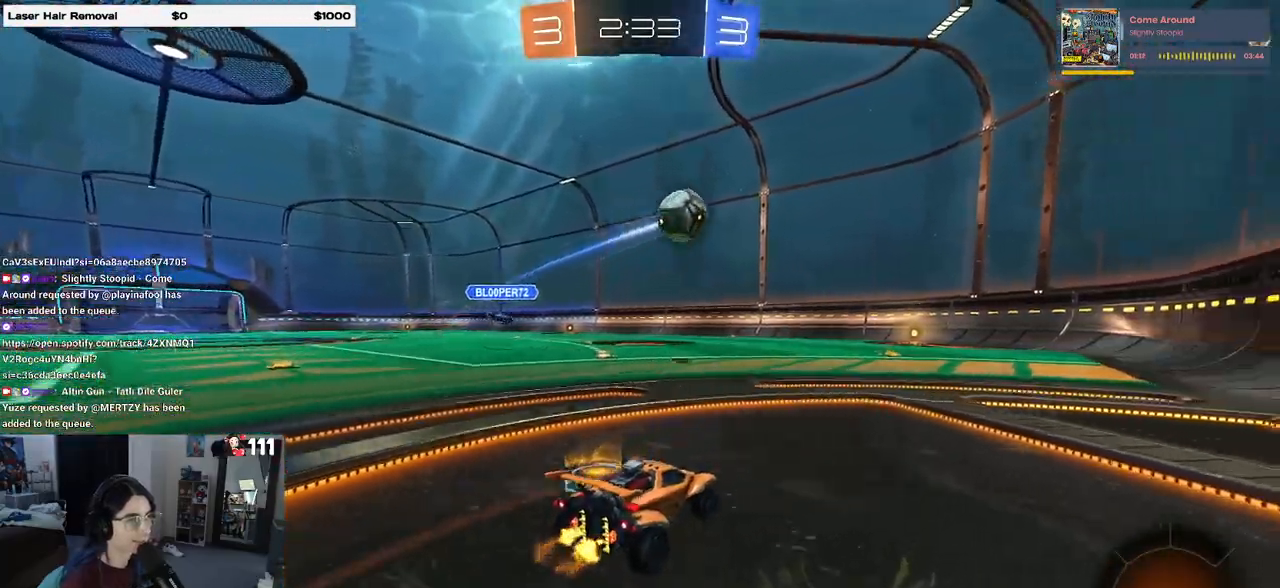
{"buttons": ["R2"], "left_stick": "left", "right_stick": "center", "events": [[50, "R2", "up"], [100, "L2", "down"], [233, "R2", "down"], [283, "L2", "up"], [317, "left_stick", "left"]]}